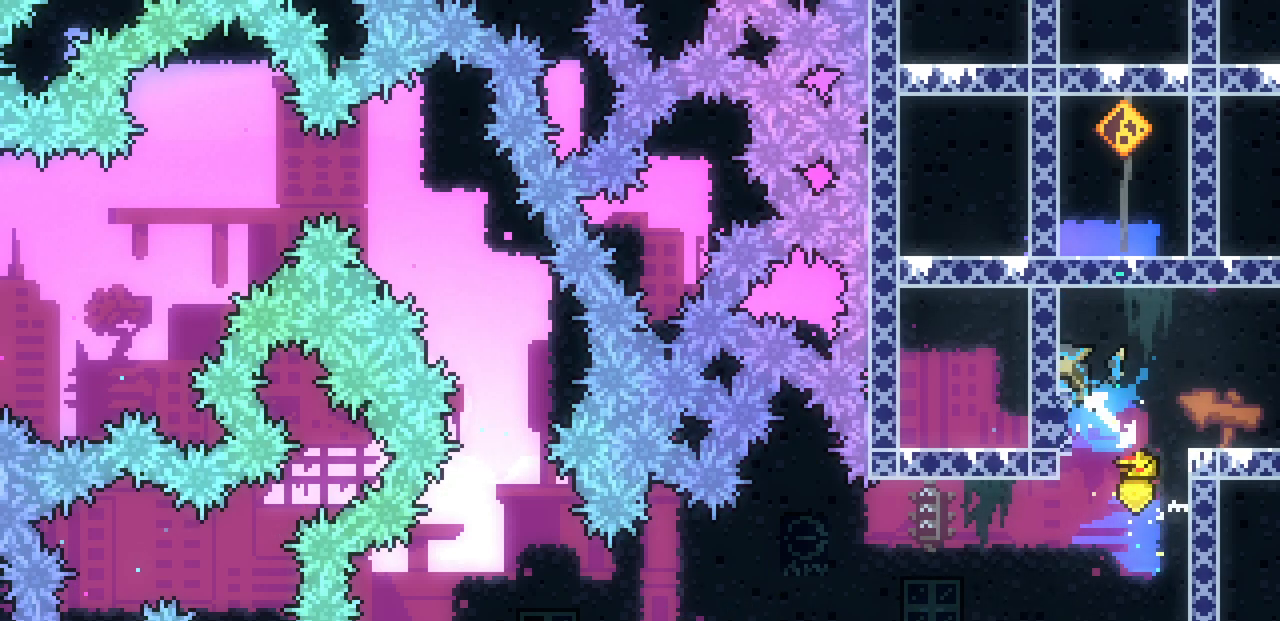
Gameplay with keyboard; each line is a JSON object with the keys held at the frame after it. "events" lists presses ("down") and releases ("up") of "c", "d", "down", "left", "right", "shift", "up", "x" and "z" between this image and that frame as [ms after this image, input, new state], when the widget could be followed in between. No other keys are recorded. Mouse input is not recorded.
{"keys": ["left"], "events": [[67, "c", "up"], [100, "up", "up"]]}
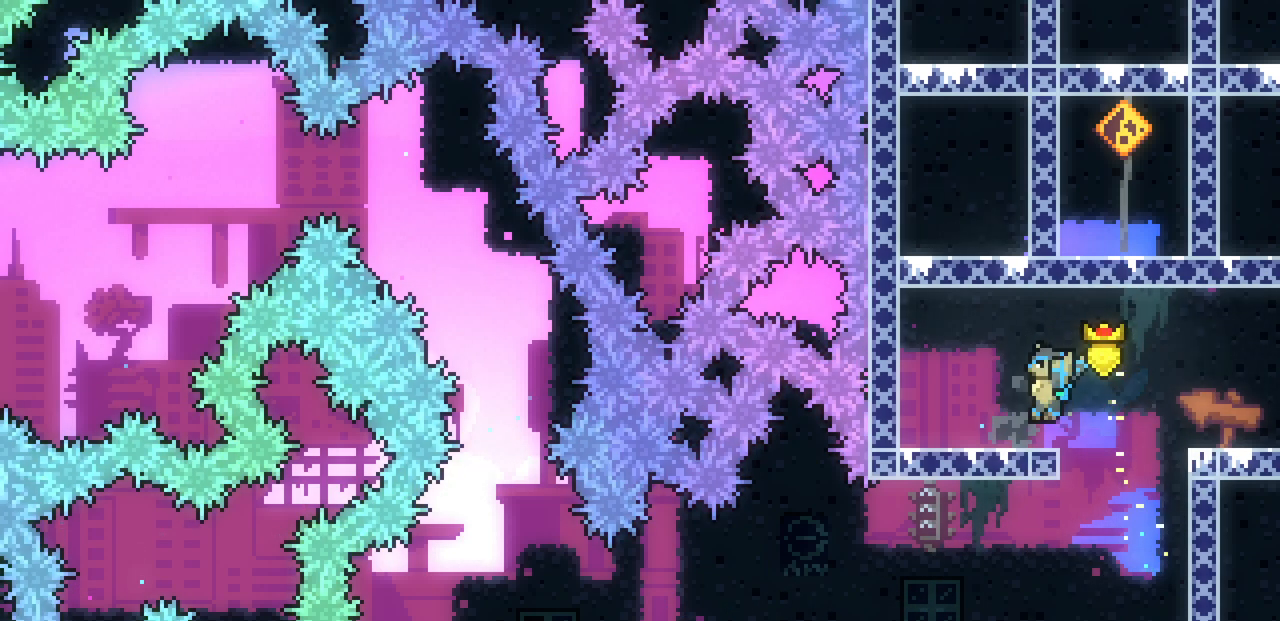
{"keys": ["down"], "events": [[83, "up", "down"], [100, "left", "up"], [133, "c", "down"], [300, "c", "up"], [333, "up", "up"], [433, "down", "down"]]}
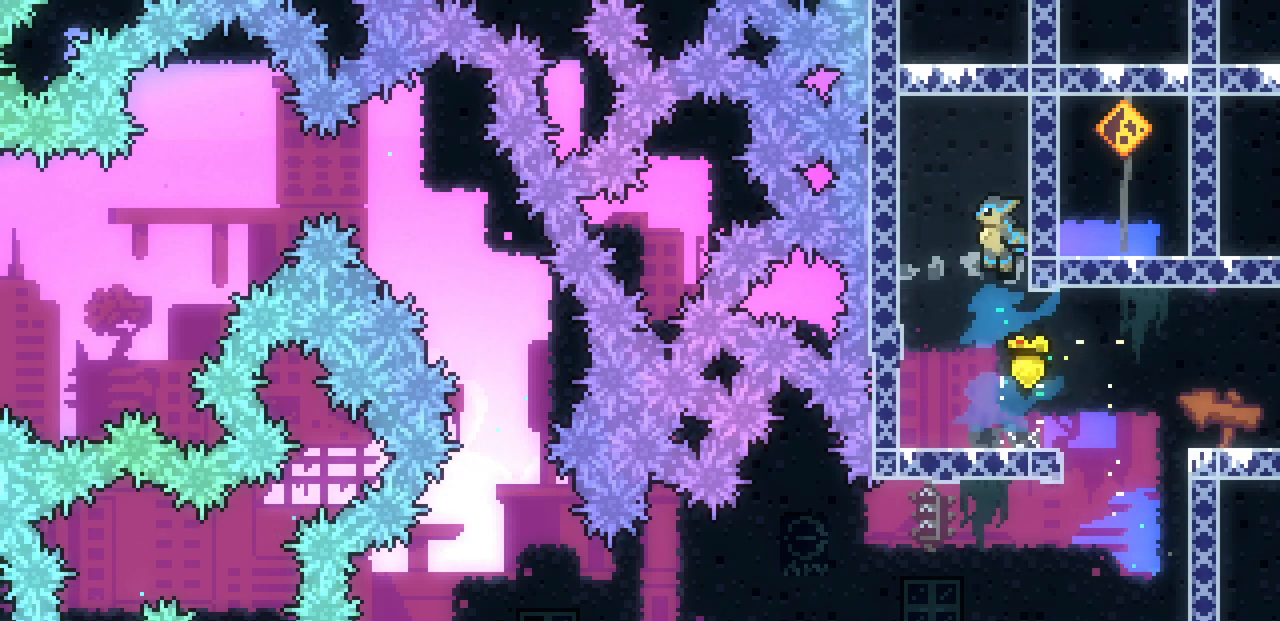
{"keys": ["down"], "events": []}
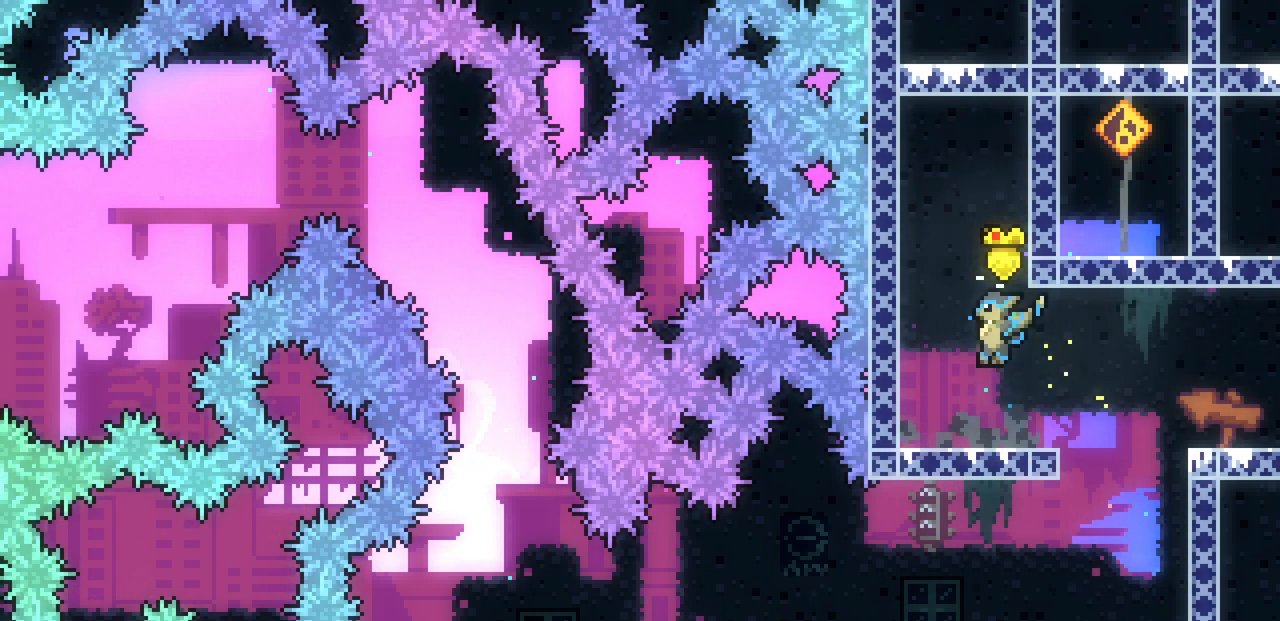
{"keys": ["shift", "up", "z"], "events": [[100, "left", "down"], [117, "down", "up"], [133, "z", "down"], [267, "left", "up"], [333, "shift", "down"], [500, "up", "down"]]}
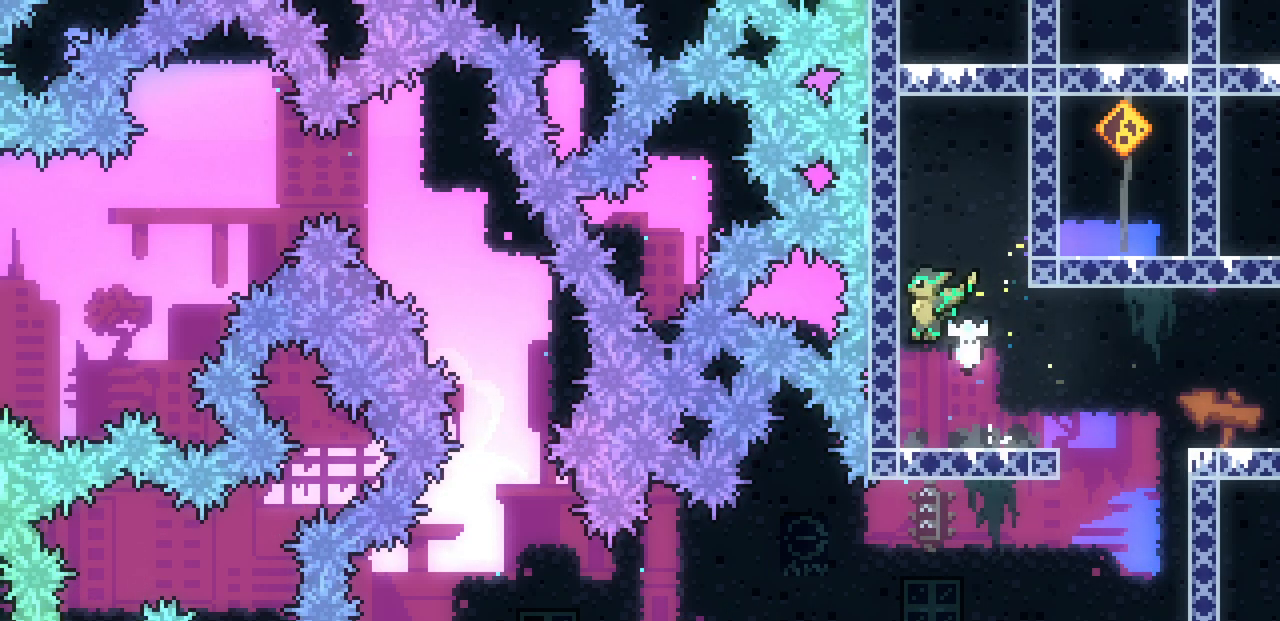
{"keys": ["down"], "events": [[33, "z", "up"], [67, "c", "down"], [67, "shift", "up"], [217, "c", "up"], [383, "up", "up"], [467, "down", "down"]]}
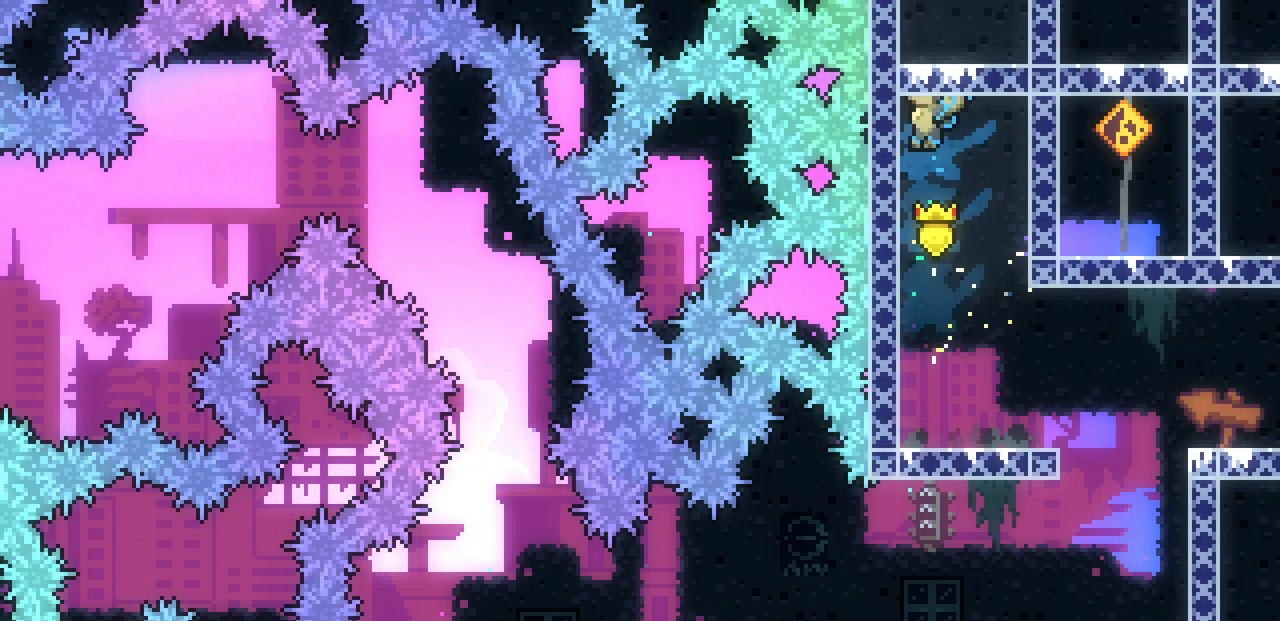
{"keys": ["down"], "events": [[283, "right", "down"], [367, "right", "up"]]}
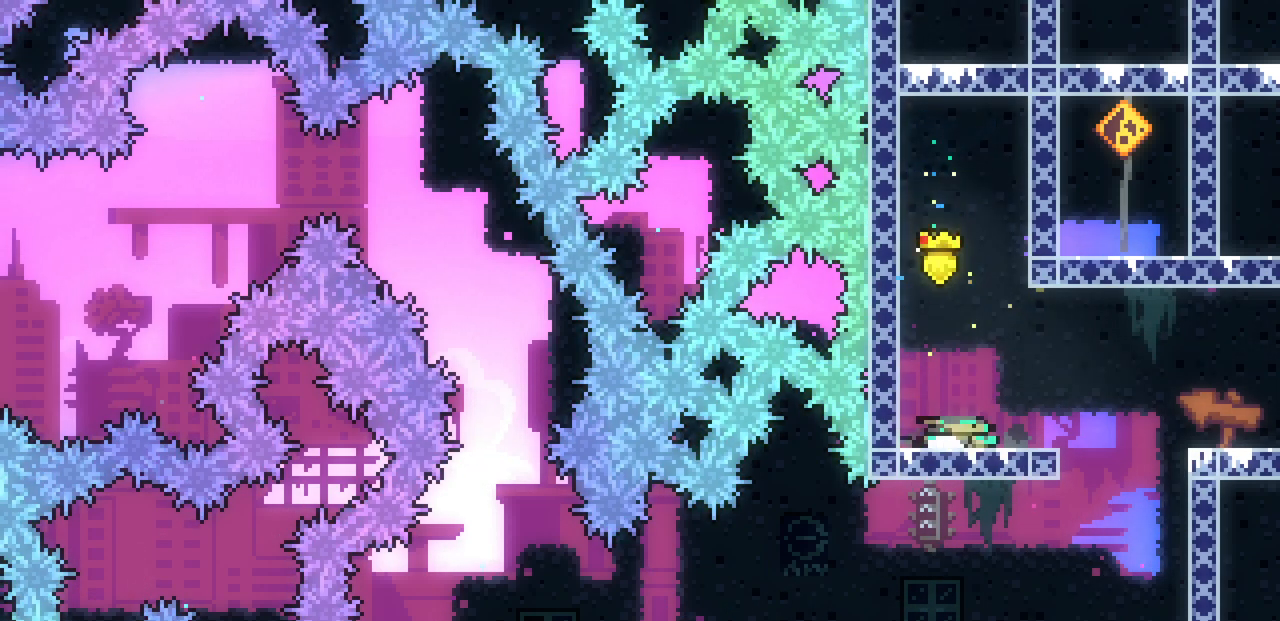
{"keys": ["c", "shift", "up"], "events": [[17, "left", "down"], [33, "z", "down"], [50, "down", "up"], [217, "left", "up"], [283, "shift", "down"], [433, "up", "down"], [500, "c", "down"], [500, "z", "up"]]}
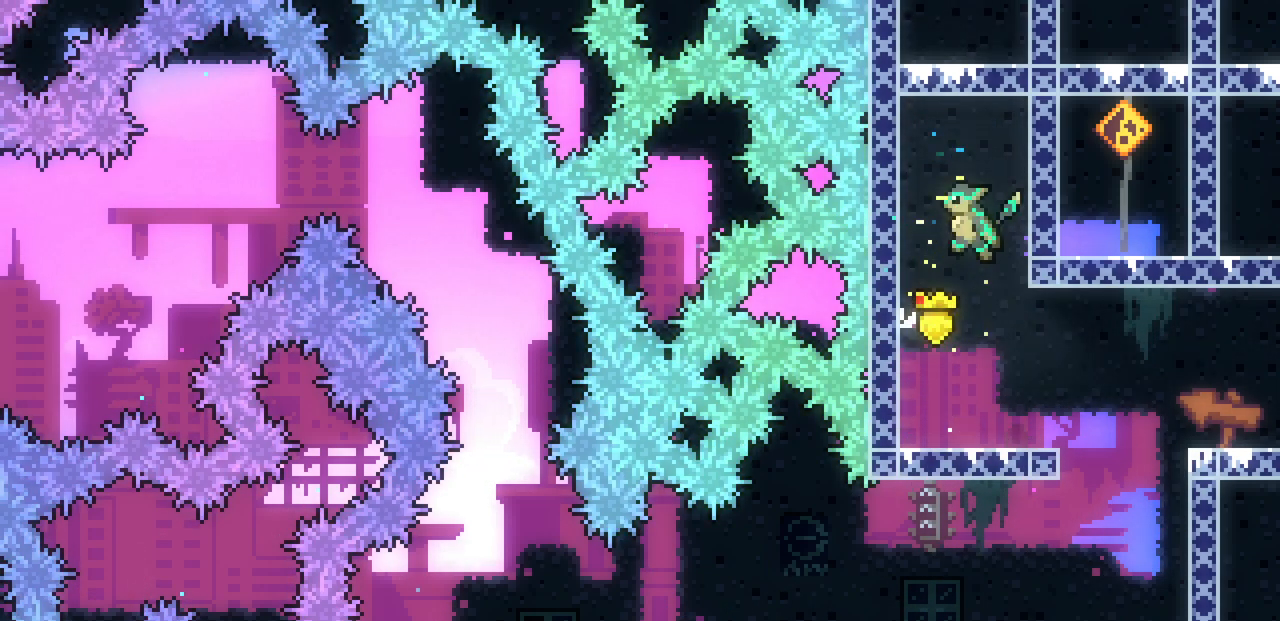
{"keys": ["left", "z"], "events": [[17, "shift", "up"], [200, "c", "up"], [200, "right", "down"], [267, "up", "up"], [417, "left", "down"], [417, "right", "up"], [417, "z", "down"]]}
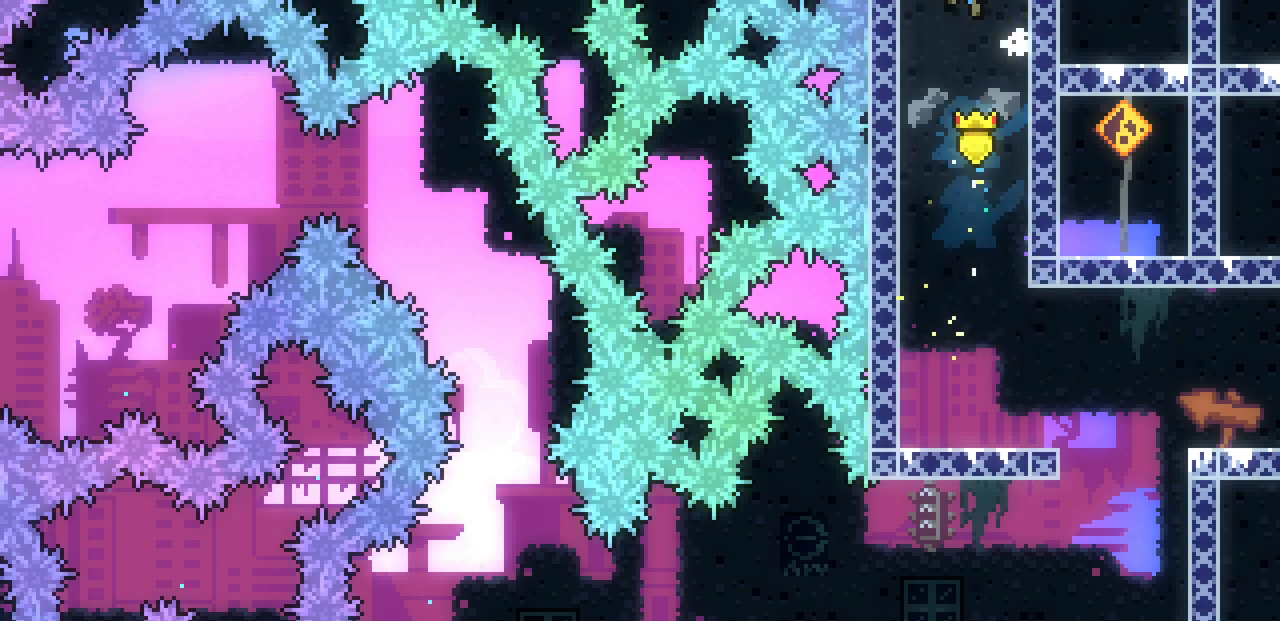
{"keys": ["left", "z"], "events": []}
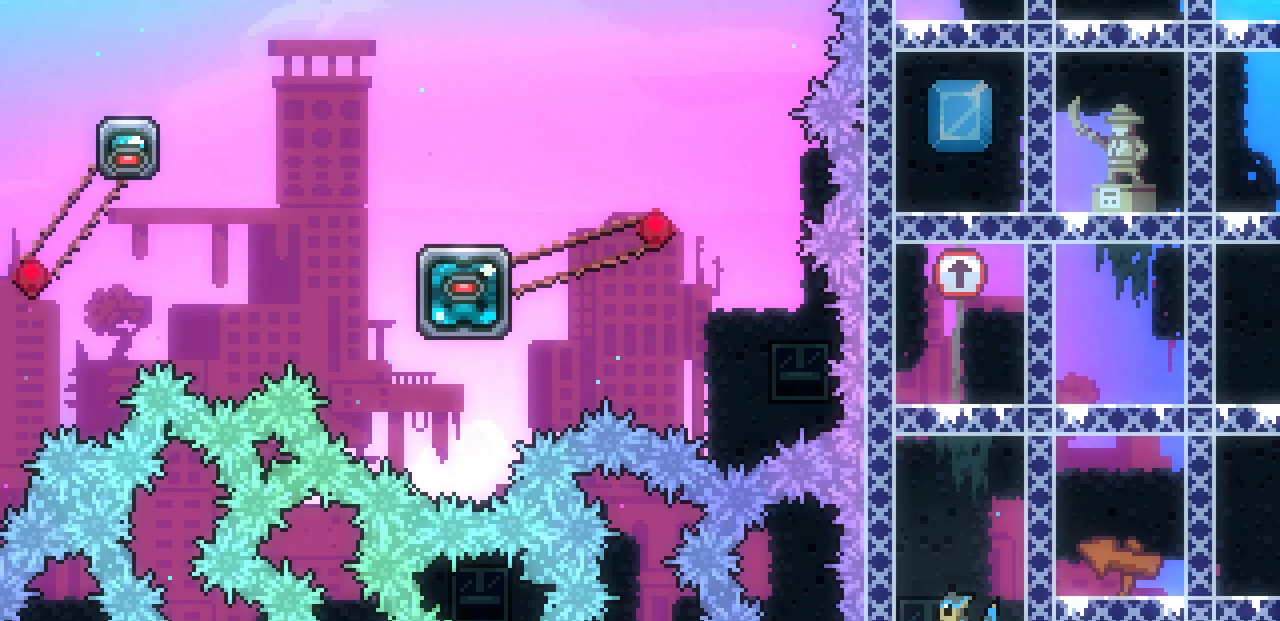
{"keys": ["c", "right", "up"], "events": [[67, "left", "up"], [333, "z", "up"], [350, "c", "down"], [350, "right", "down"], [350, "up", "down"]]}
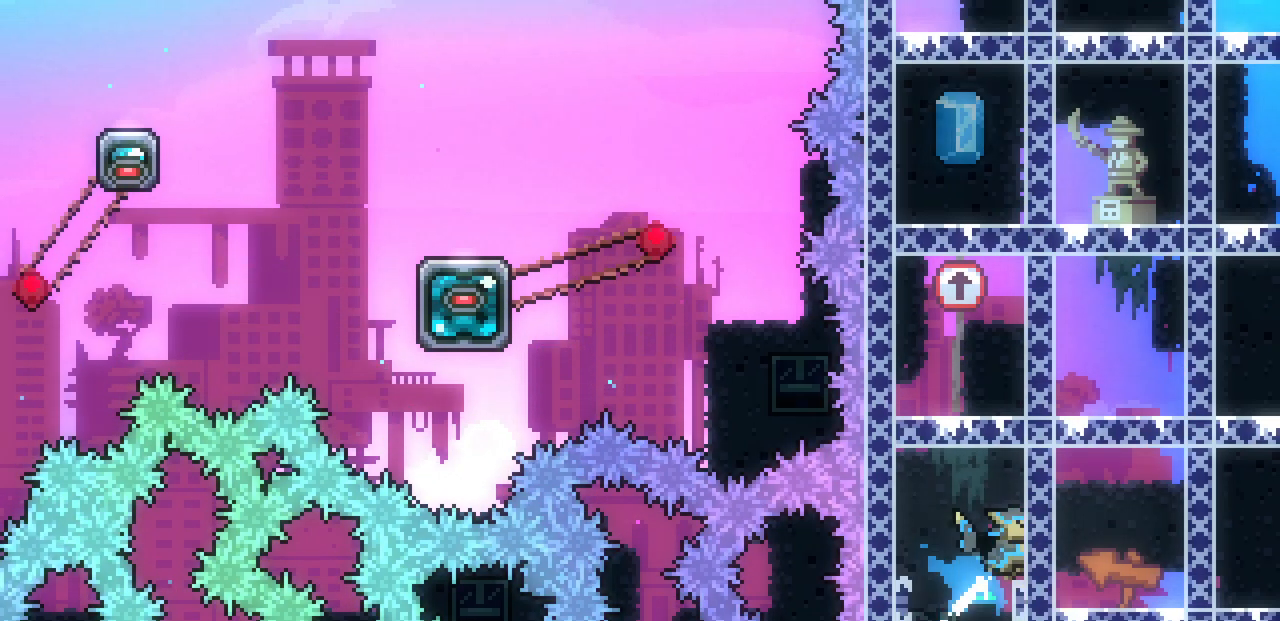
{"keys": ["right"], "events": [[50, "c", "up"], [117, "up", "up"]]}
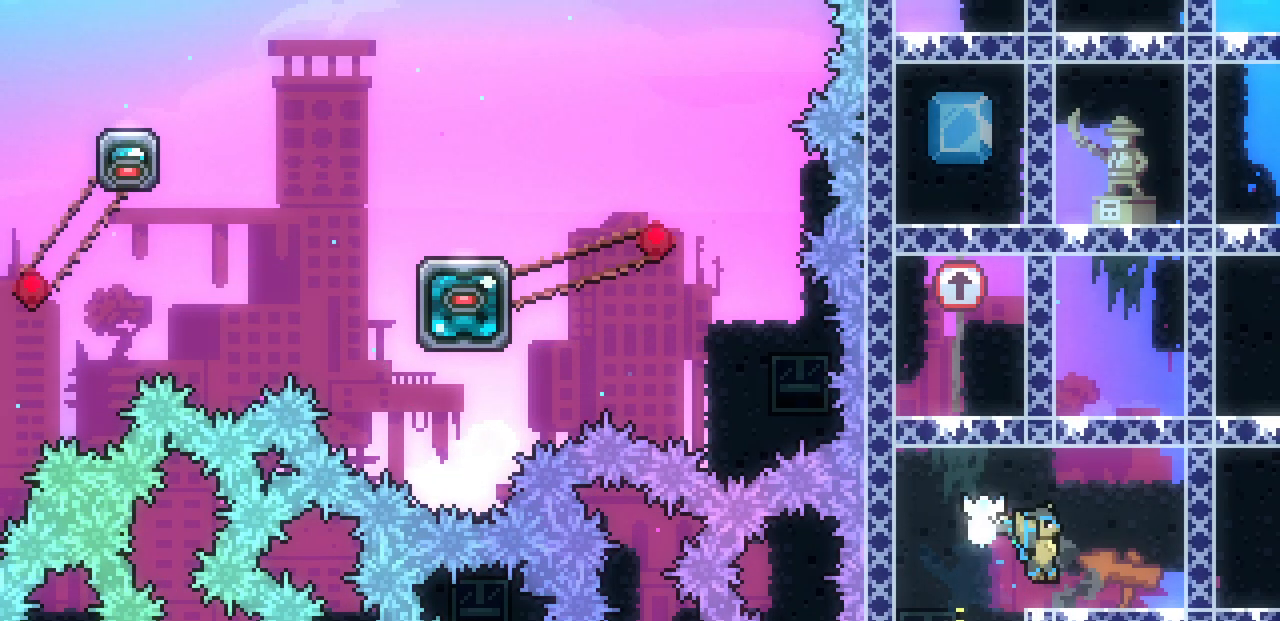
{"keys": ["down"], "events": [[117, "up", "down"], [150, "c", "down"], [150, "right", "up"], [300, "c", "up"], [333, "up", "up"], [450, "down", "down"]]}
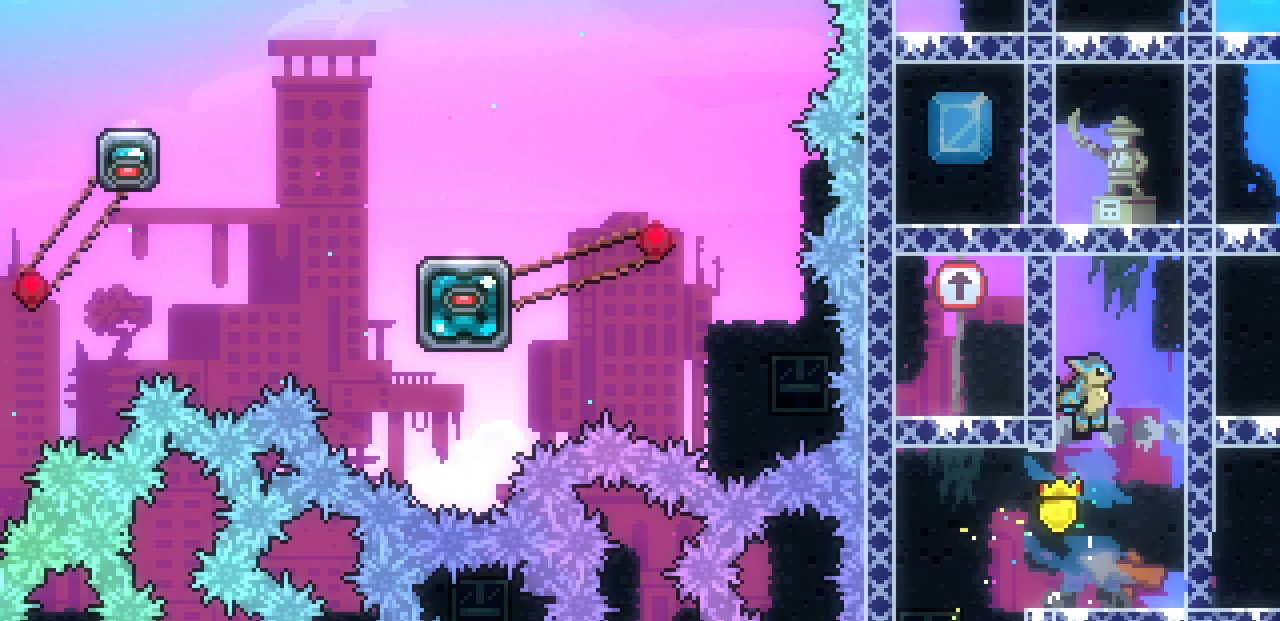
{"keys": ["down"], "events": []}
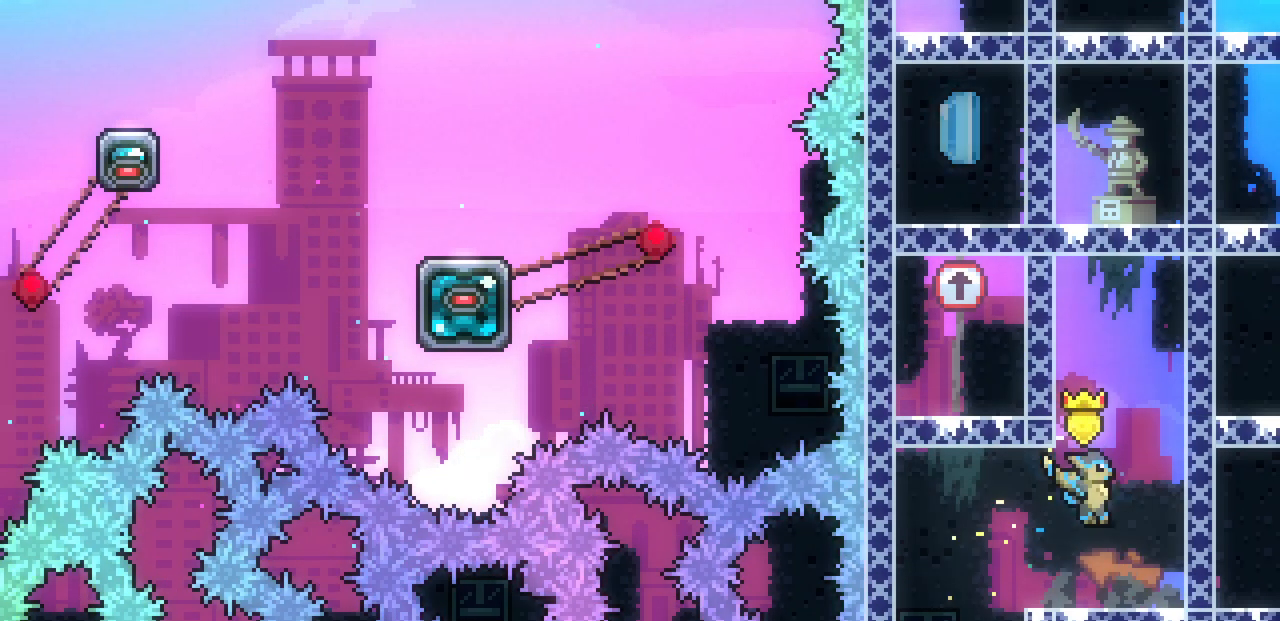
{"keys": ["shift", "z"], "events": [[100, "down", "up"], [100, "right", "down"], [117, "z", "down"], [333, "right", "up"], [350, "shift", "down"]]}
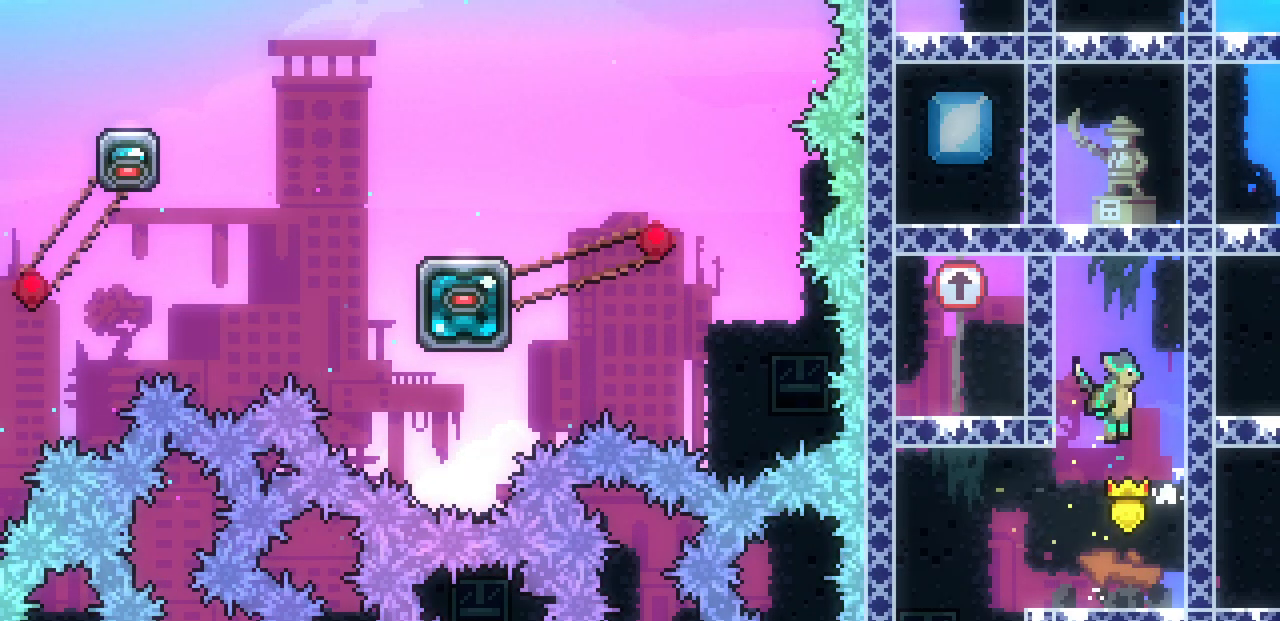
{"keys": ["left"], "events": [[67, "left", "down"], [67, "up", "down"], [83, "c", "down"], [83, "shift", "up"], [83, "z", "up"], [267, "c", "up"], [300, "up", "up"]]}
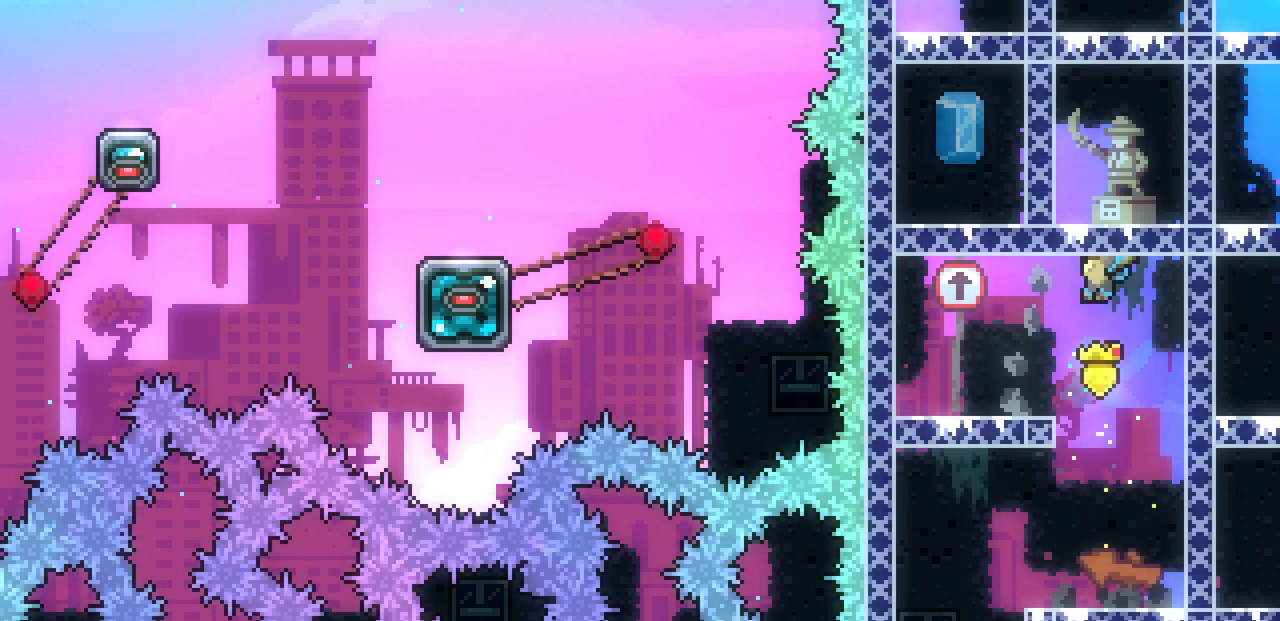
{"keys": [], "events": [[300, "up", "down"], [317, "left", "up"], [367, "c", "down"], [500, "c", "up"], [500, "up", "up"]]}
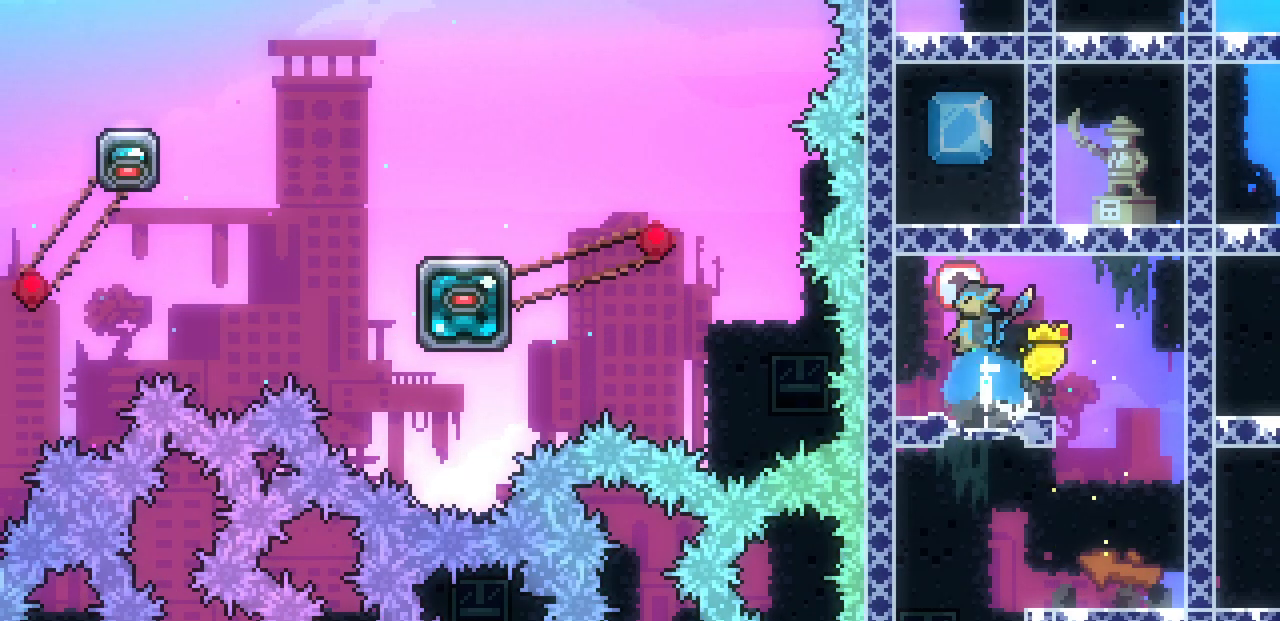
{"keys": ["c", "down", "left", "right"], "events": [[50, "right", "down"], [67, "x", "down"], [267, "right", "up"], [283, "z", "down"], [383, "c", "down"], [433, "left", "down"], [467, "x", "up"], [467, "z", "up"], [483, "down", "down"], [483, "right", "down"]]}
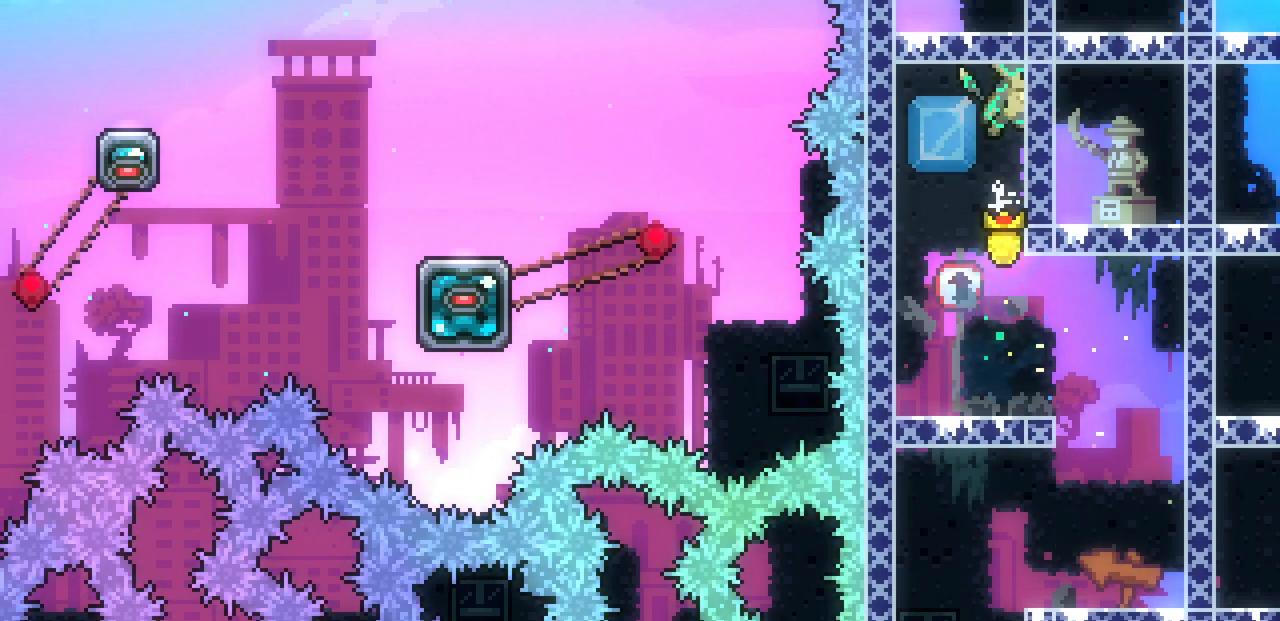
{"keys": [], "events": [[33, "c", "up"], [33, "left", "up"], [317, "down", "up"], [317, "right", "up"]]}
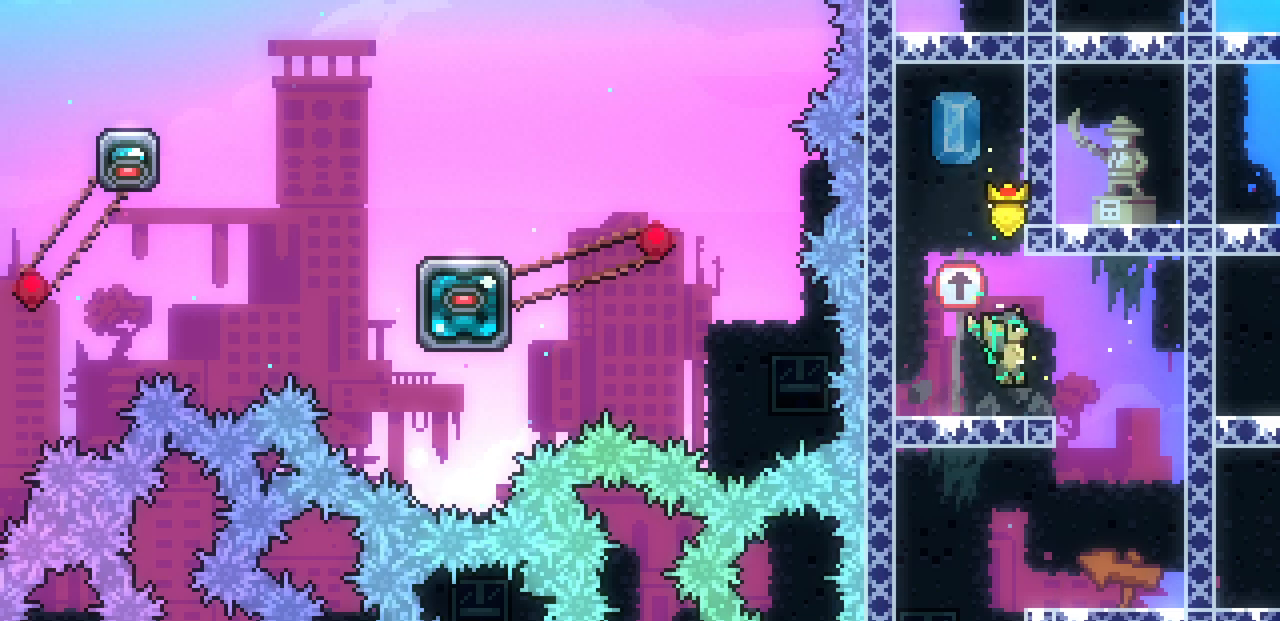
{"keys": [], "events": [[67, "up", "down"], [67, "z", "down"], [200, "c", "down"], [250, "z", "up"], [383, "c", "up"], [400, "up", "up"]]}
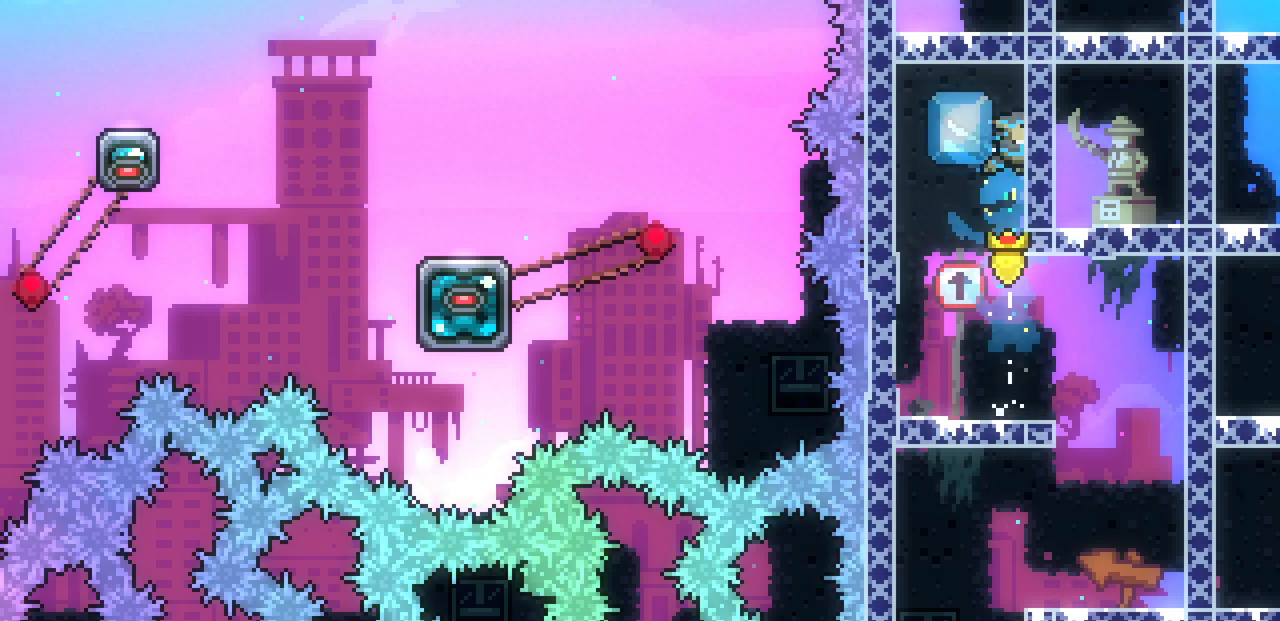
{"keys": ["down", "right"], "events": [[17, "left", "down"], [67, "down", "down"], [83, "c", "down"], [100, "right", "down"], [117, "left", "up"], [250, "c", "up"]]}
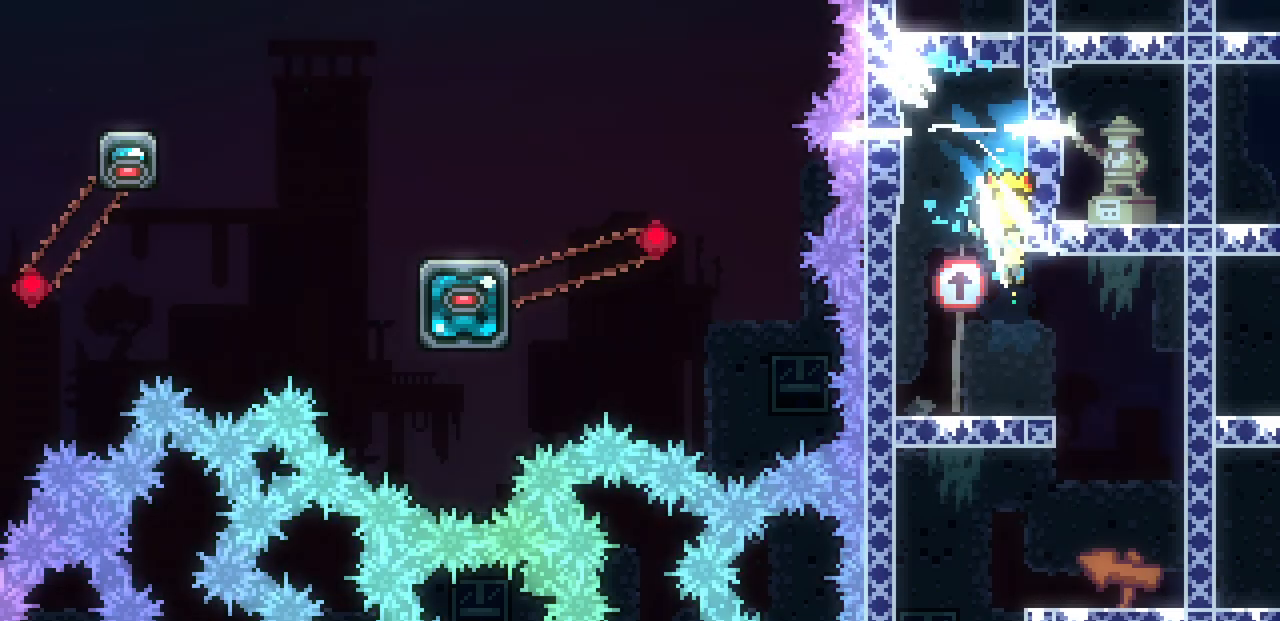
{"keys": ["down", "left", "right"], "events": [[217, "down", "up"], [483, "down", "down"], [483, "left", "down"]]}
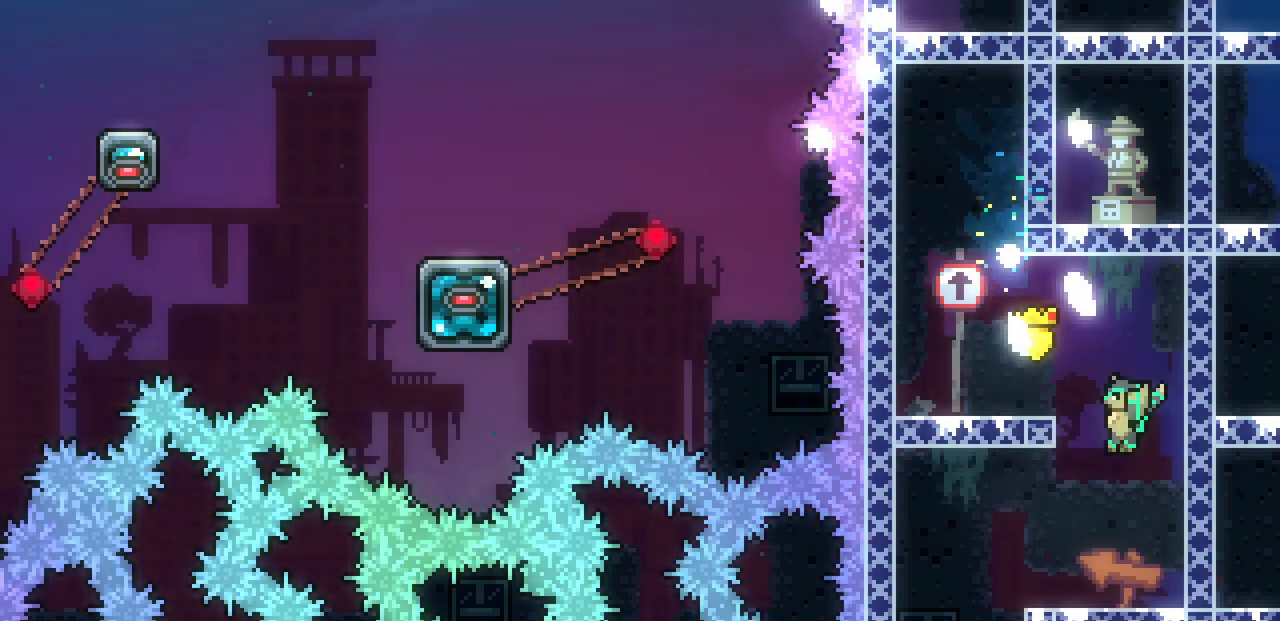
{"keys": ["down", "right"], "events": [[33, "c", "down"], [33, "right", "up"], [117, "c", "up"], [233, "right", "down"], [267, "left", "up"]]}
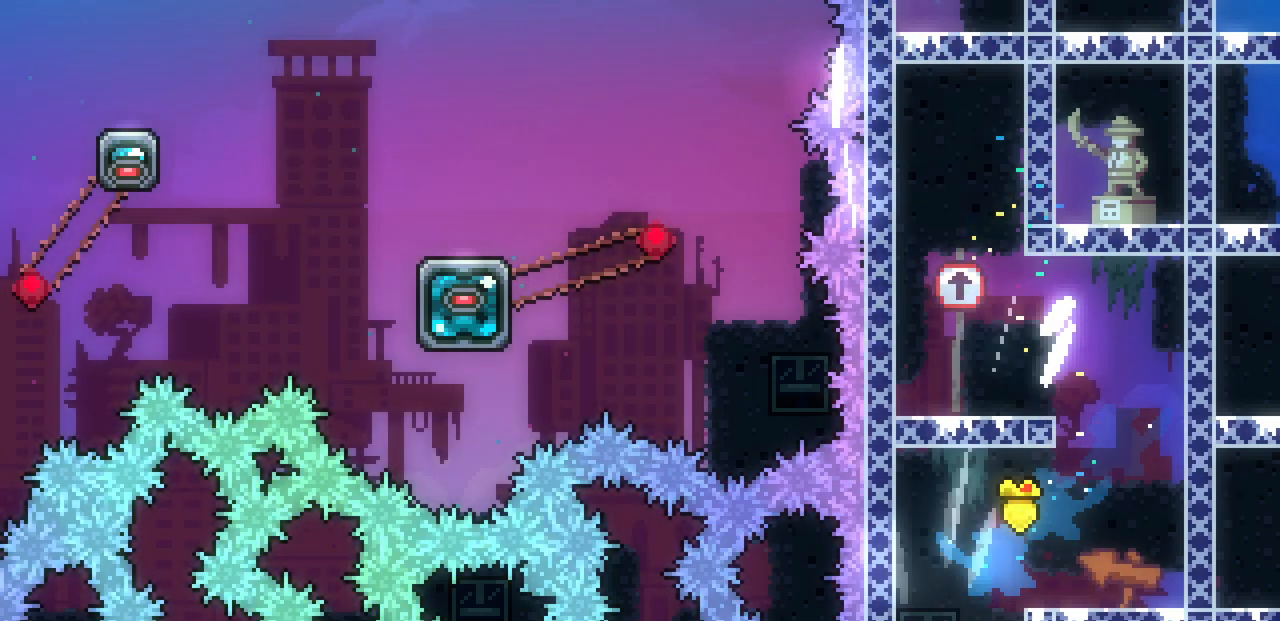
{"keys": ["down", "right"], "events": []}
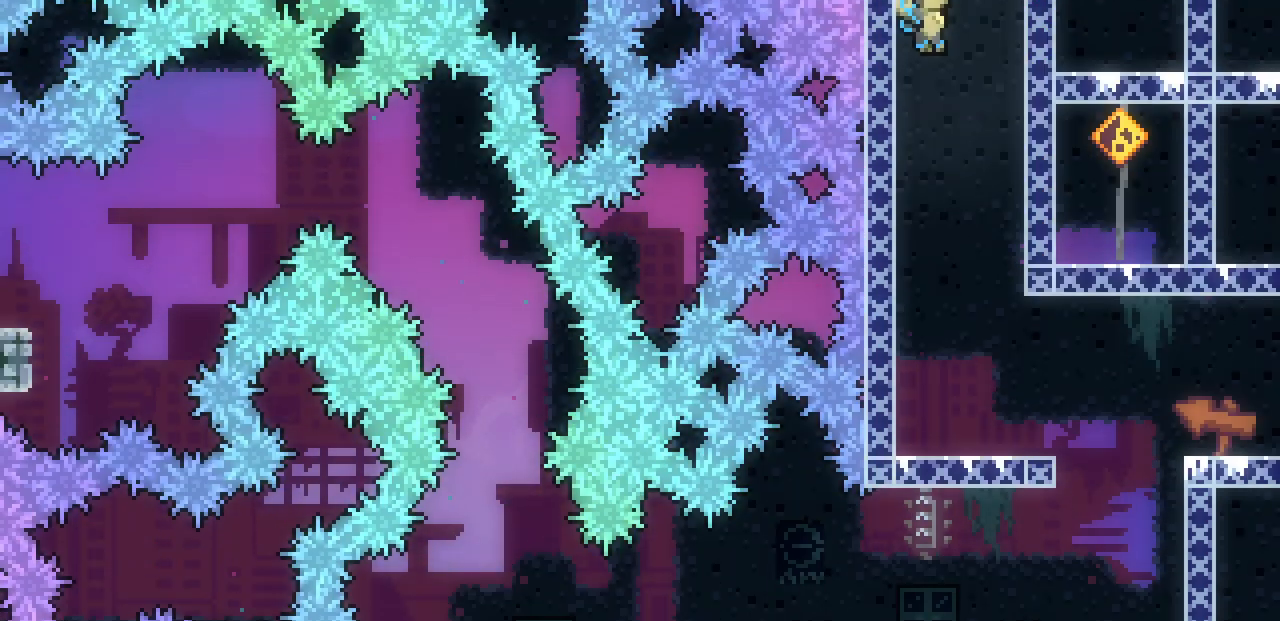
{"keys": ["down", "right"], "events": []}
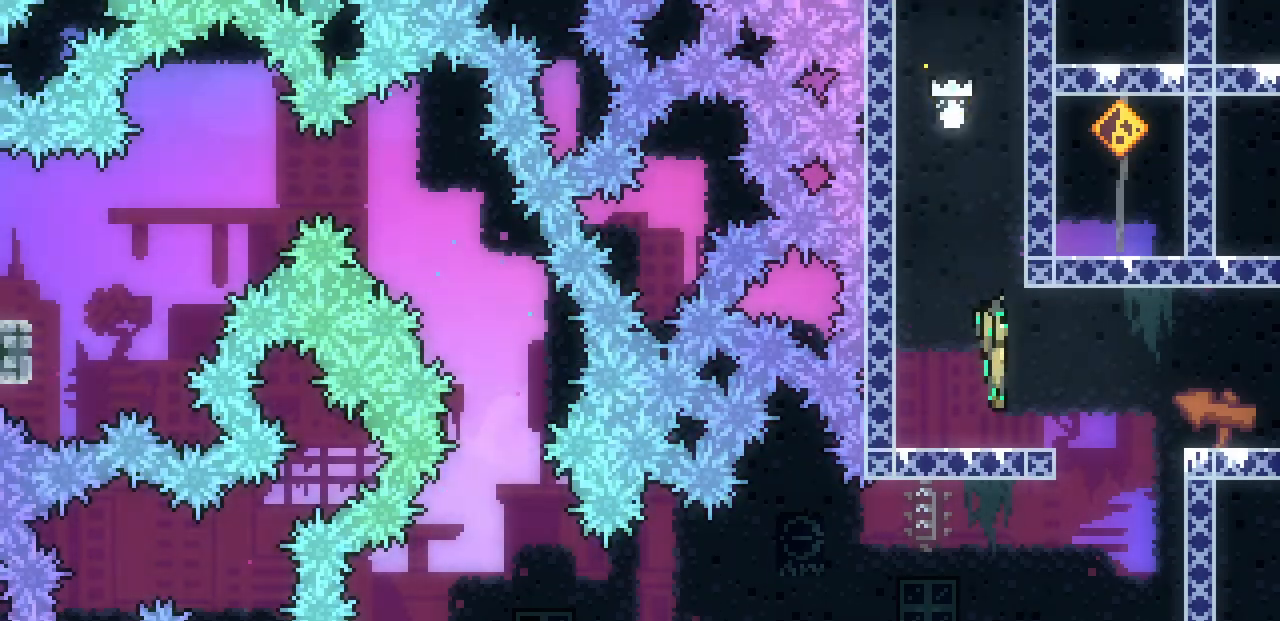
{"keys": ["right", "z"], "events": [[67, "c", "down"], [133, "z", "down"], [183, "c", "up"], [183, "down", "up"]]}
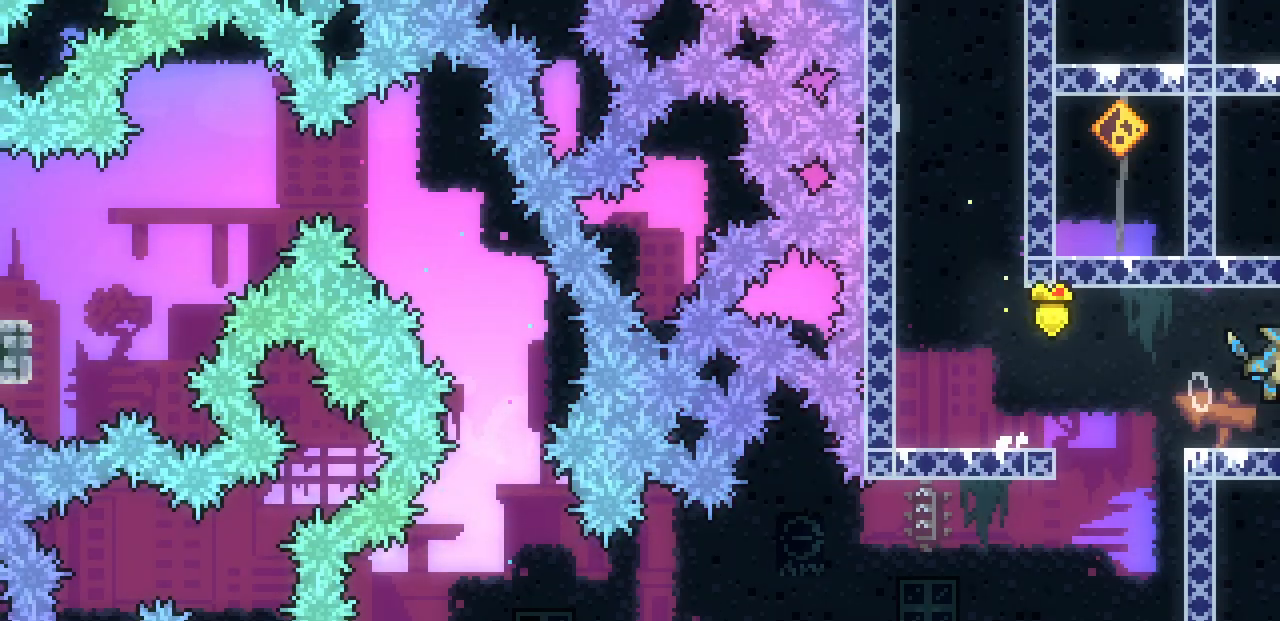
{"keys": ["right"], "events": [[500, "z", "up"]]}